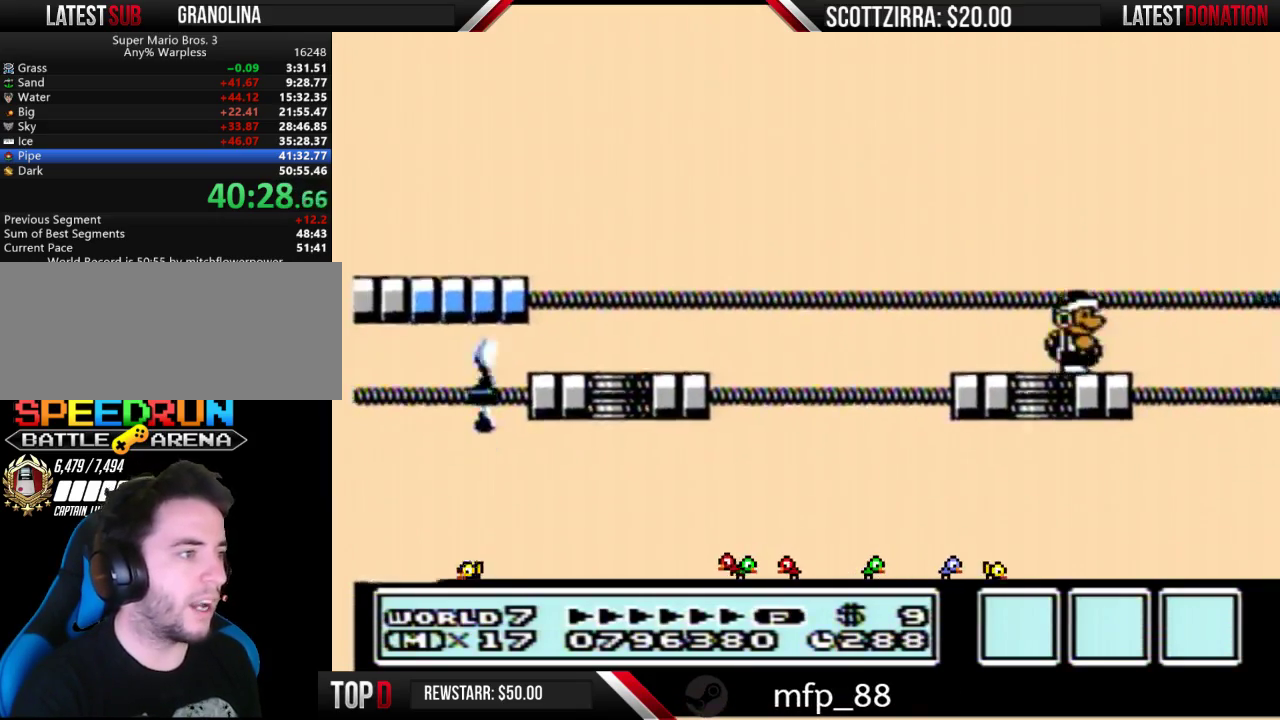
Gameplay with a controller (Nintendo layout); each line is a JSON object with the inputs held at the frame after it. "events" lists button and stick changes between this image and that frame as [ms after this image, input, new state], when the widget could be followed in between. Not read: L3 R3.
{"buttons": ["B"], "events": [[67, "B", "up"], [100, "DPAD_RIGHT", "up"], [233, "B", "down"], [350, "DPAD_RIGHT", "down"], [417, "DPAD_RIGHT", "up"]]}
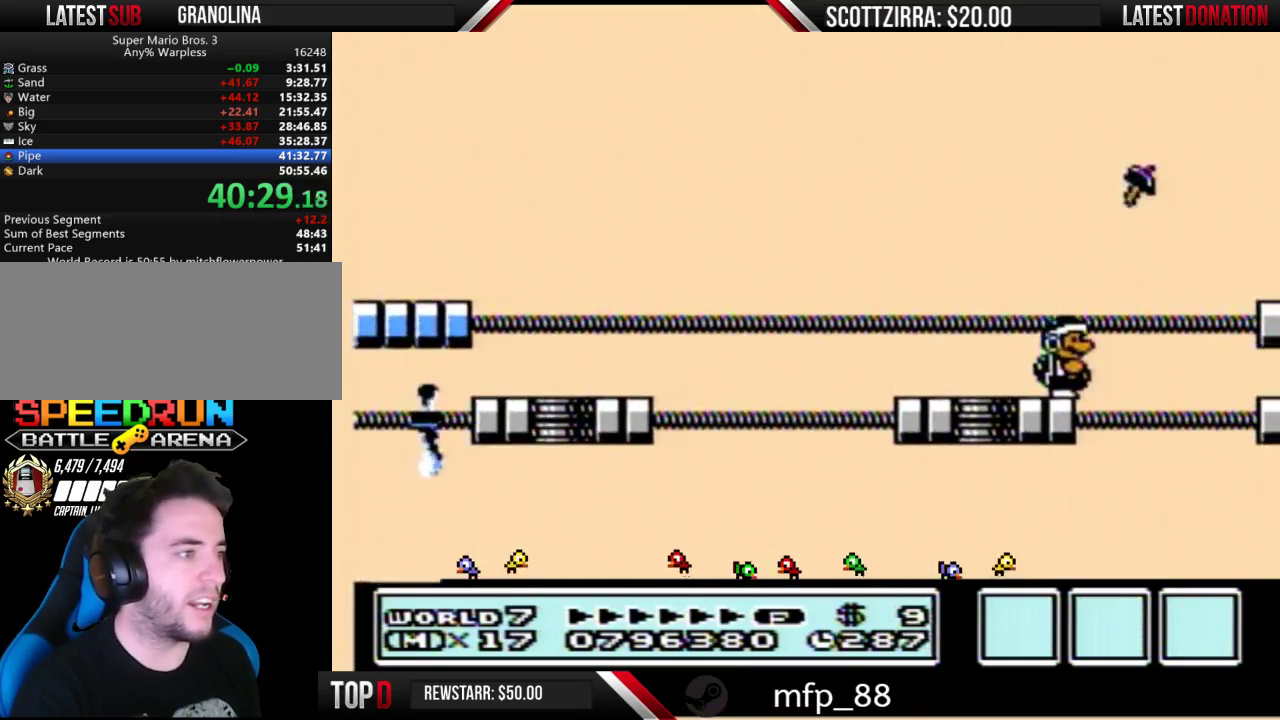
{"buttons": ["A", "B", "DPAD_RIGHT"], "events": [[283, "DPAD_RIGHT", "down"], [317, "A", "down"]]}
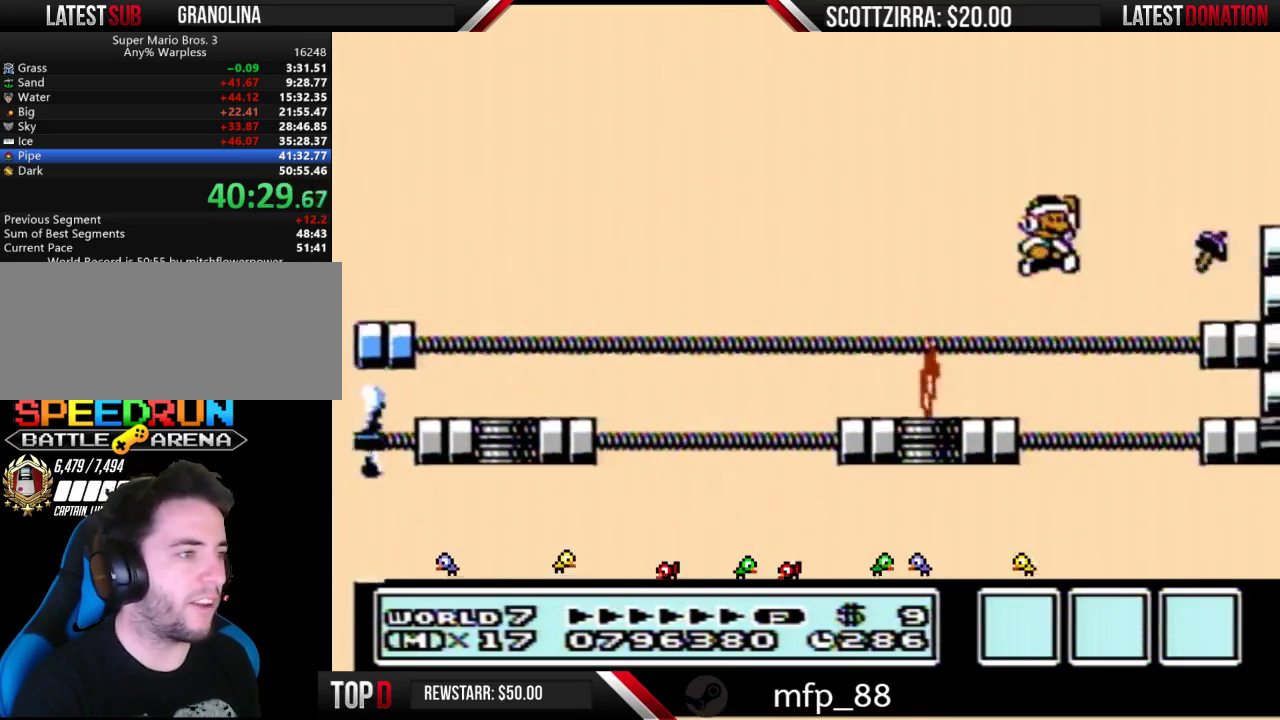
{"buttons": [], "events": [[167, "A", "up"], [250, "DPAD_RIGHT", "up"], [317, "B", "up"], [383, "DPAD_LEFT", "down"], [450, "DPAD_LEFT", "up"]]}
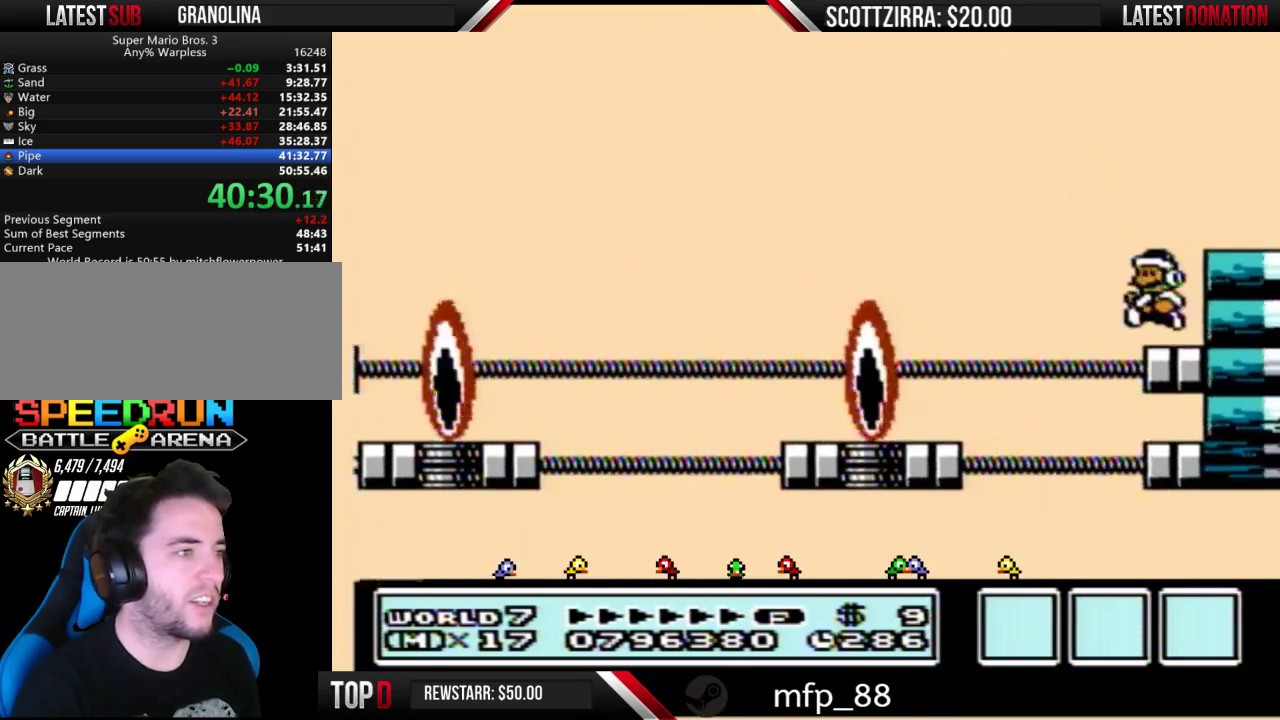
{"buttons": ["DPAD_RIGHT"], "events": [[100, "B", "down"], [100, "DPAD_DOWN", "down"], [133, "A", "down"], [167, "DPAD_DOWN", "up"], [283, "DPAD_RIGHT", "down"], [350, "A", "up"], [417, "B", "up"]]}
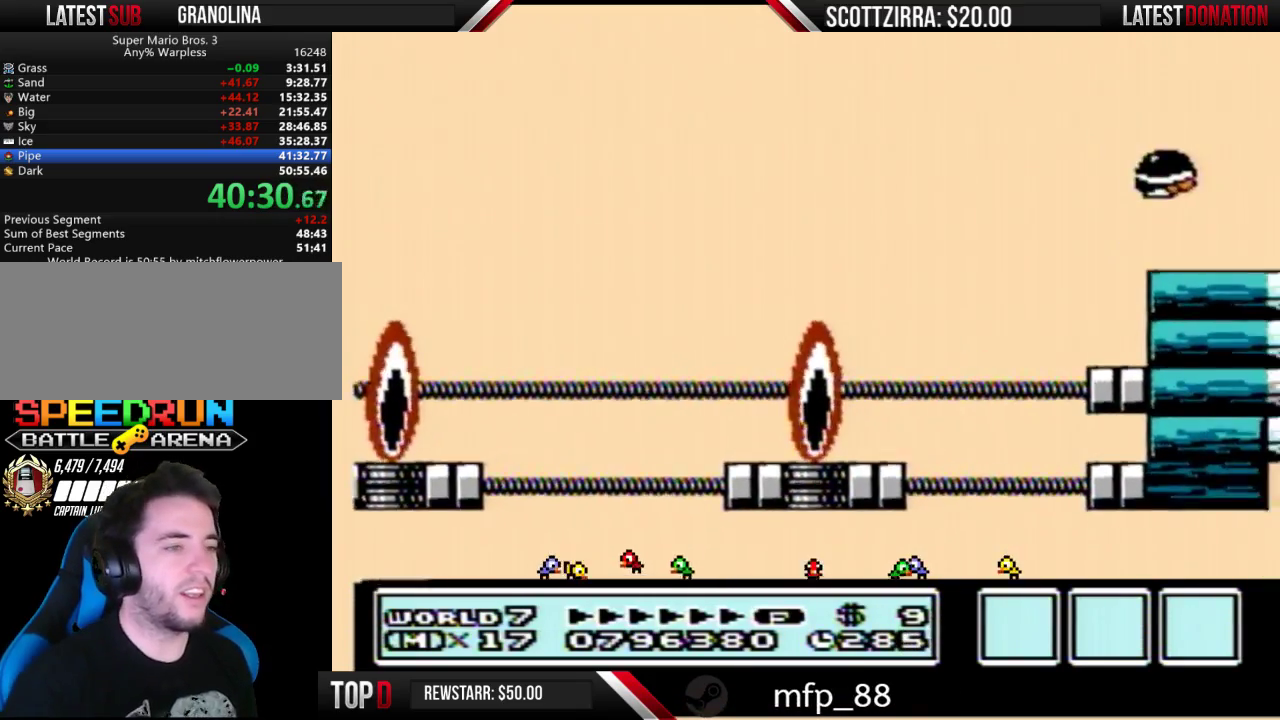
{"buttons": ["DPAD_RIGHT"], "events": [[133, "DPAD_RIGHT", "up"], [217, "DPAD_RIGHT", "down"]]}
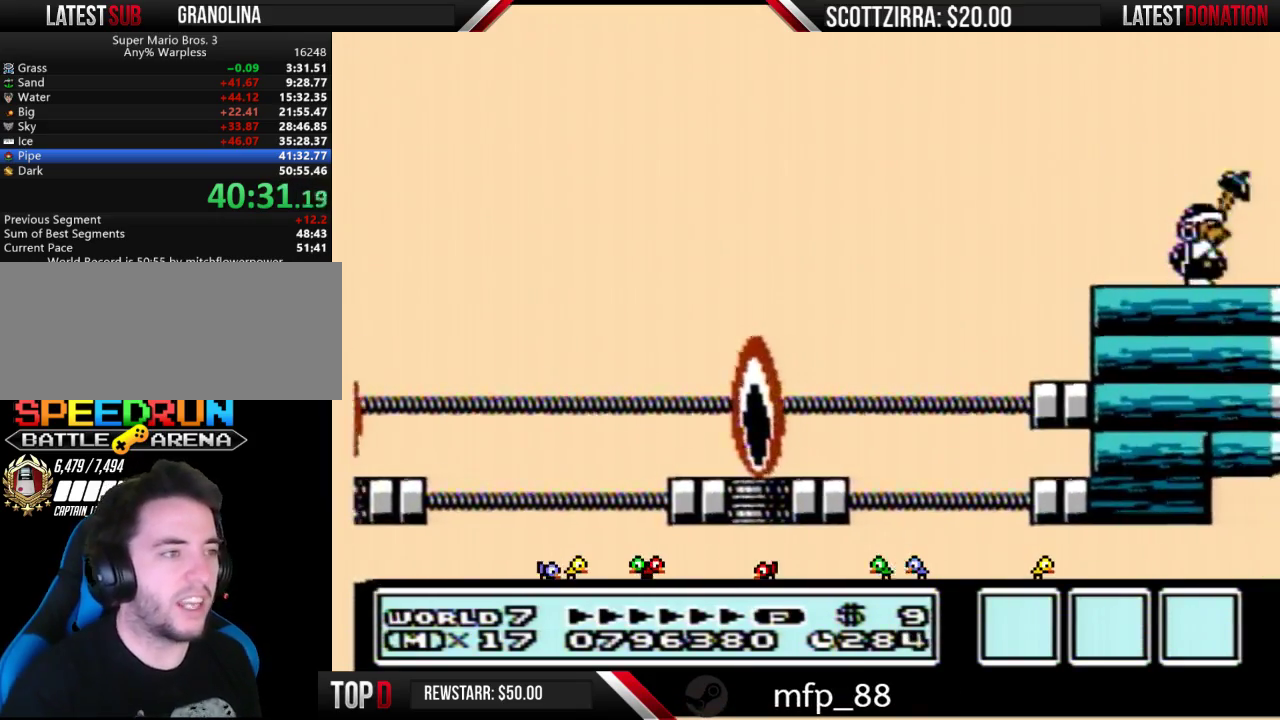
{"buttons": ["B"], "events": [[283, "B", "down"], [350, "B", "up"], [417, "B", "down"], [417, "DPAD_RIGHT", "up"]]}
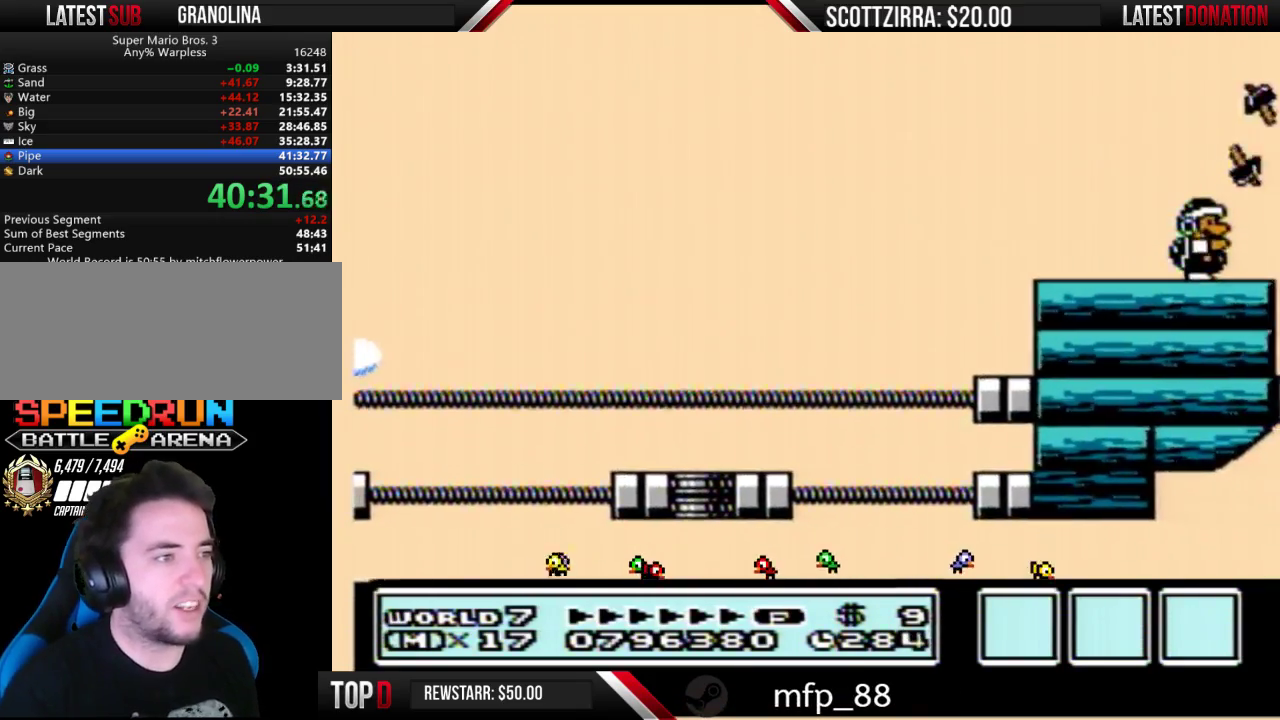
{"buttons": ["B", "DPAD_RIGHT"], "events": [[33, "B", "up"], [33, "DPAD_RIGHT", "down"], [317, "B", "down"], [383, "B", "up"], [467, "B", "down"]]}
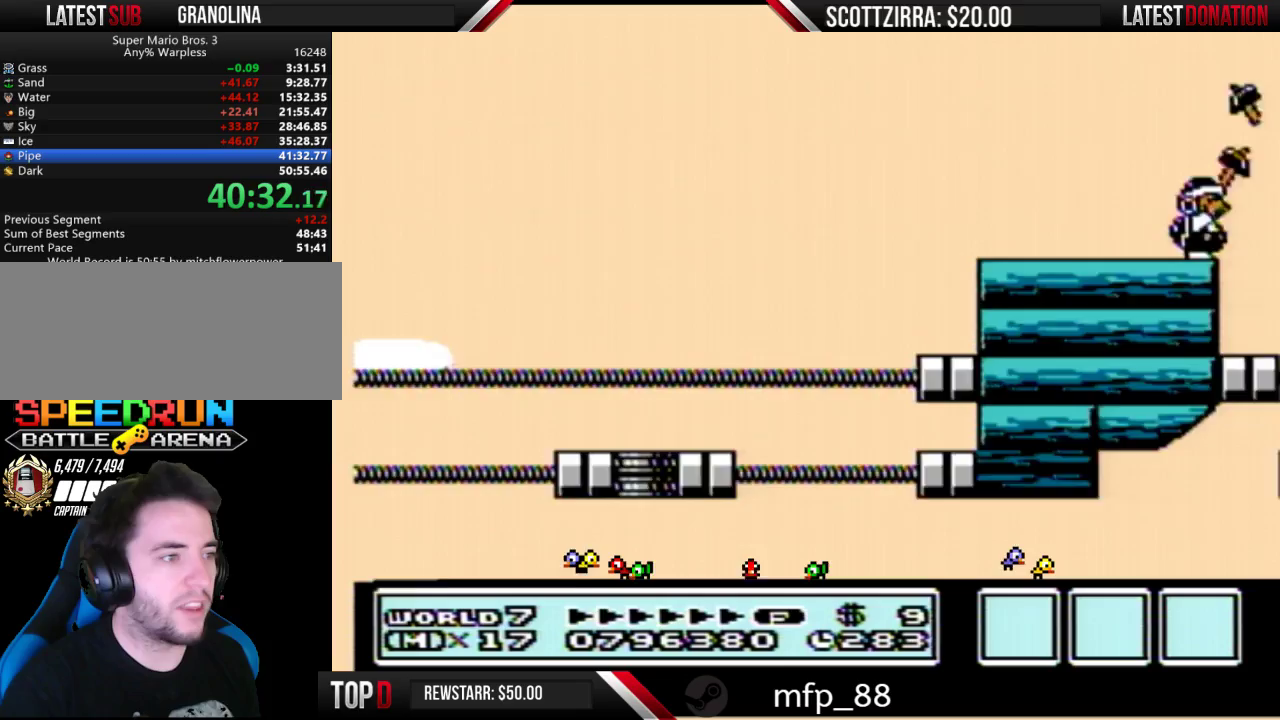
{"buttons": ["DPAD_RIGHT"], "events": [[33, "B", "up"], [133, "B", "down"], [200, "B", "up"]]}
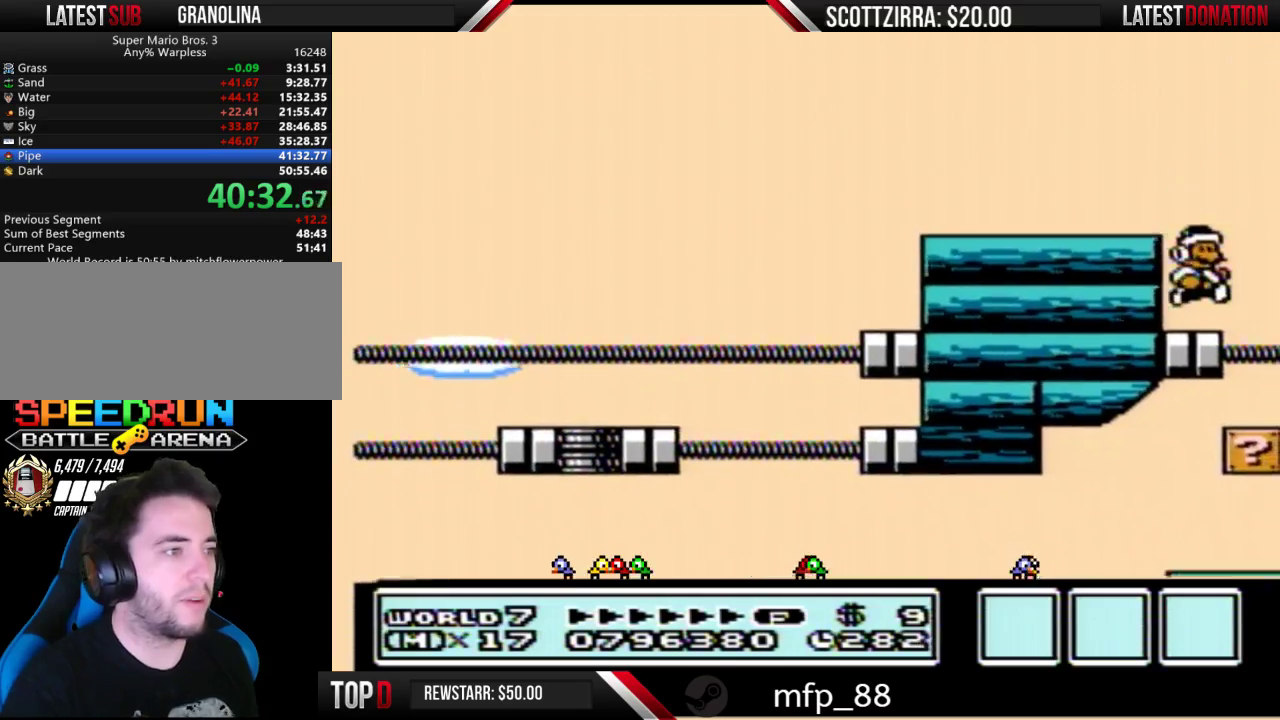
{"buttons": [], "events": [[200, "B", "down"], [200, "DPAD_DOWN", "down"], [200, "DPAD_RIGHT", "up"], [217, "A", "down"], [250, "DPAD_DOWN", "up"], [317, "A", "up"], [317, "B", "up"]]}
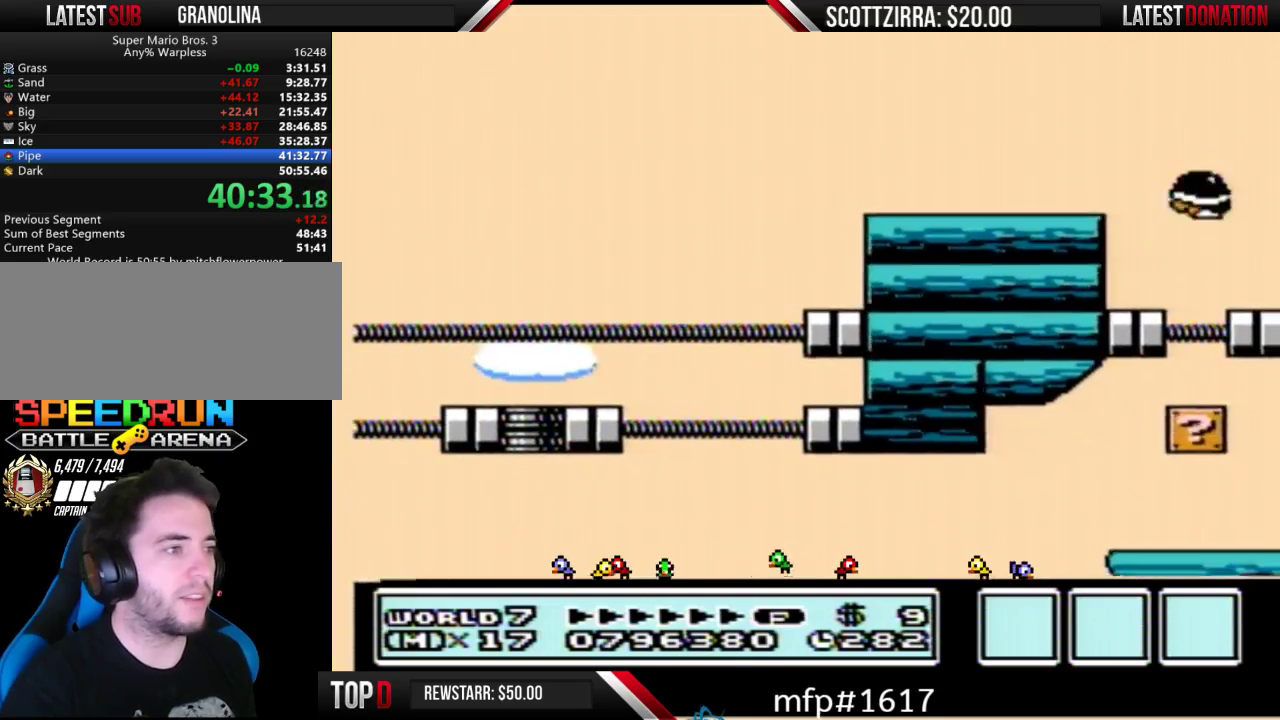
{"buttons": [], "events": [[33, "DPAD_LEFT", "down"], [133, "DPAD_LEFT", "up"], [283, "DPAD_RIGHT", "down"], [350, "DPAD_RIGHT", "up"]]}
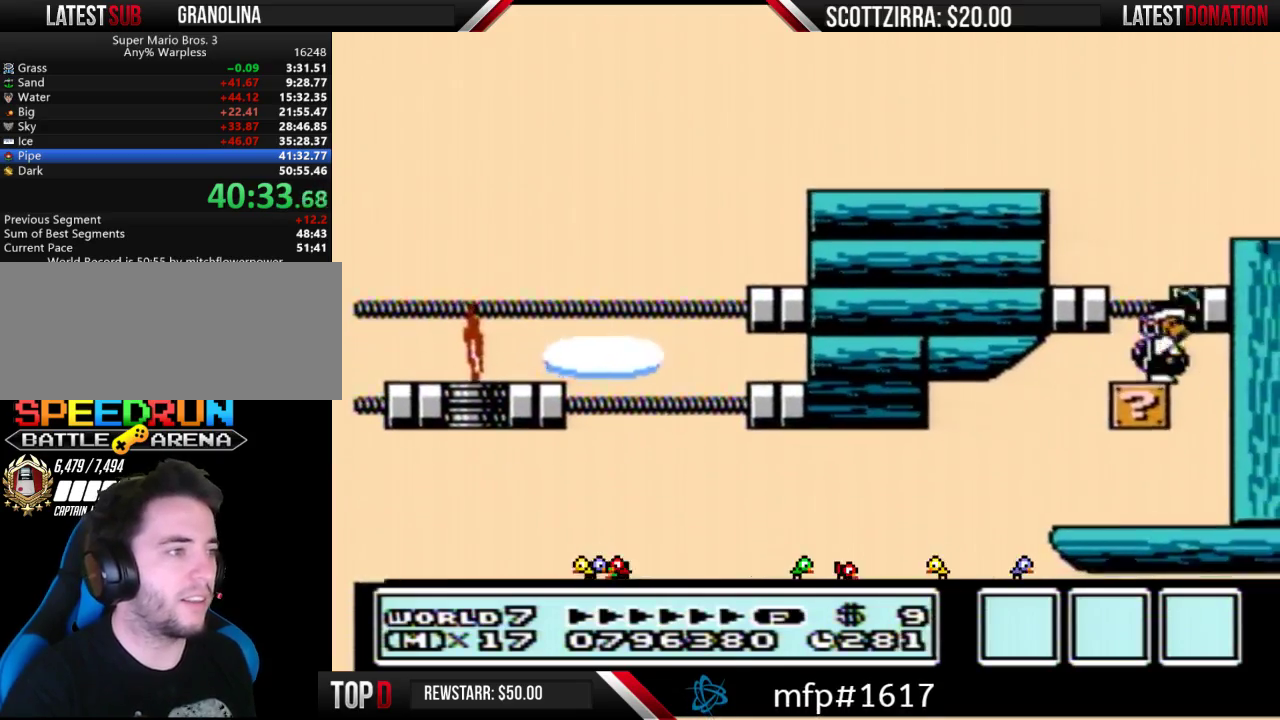
{"buttons": ["A", "B", "DPAD_DOWN"], "events": [[17, "B", "down"], [33, "A", "down"], [33, "DPAD_DOWN", "down"], [100, "DPAD_DOWN", "up"], [167, "DPAD_RIGHT", "down"], [200, "A", "up"], [200, "B", "up"], [250, "DPAD_RIGHT", "up"], [450, "B", "down"], [467, "A", "down"], [467, "DPAD_DOWN", "down"]]}
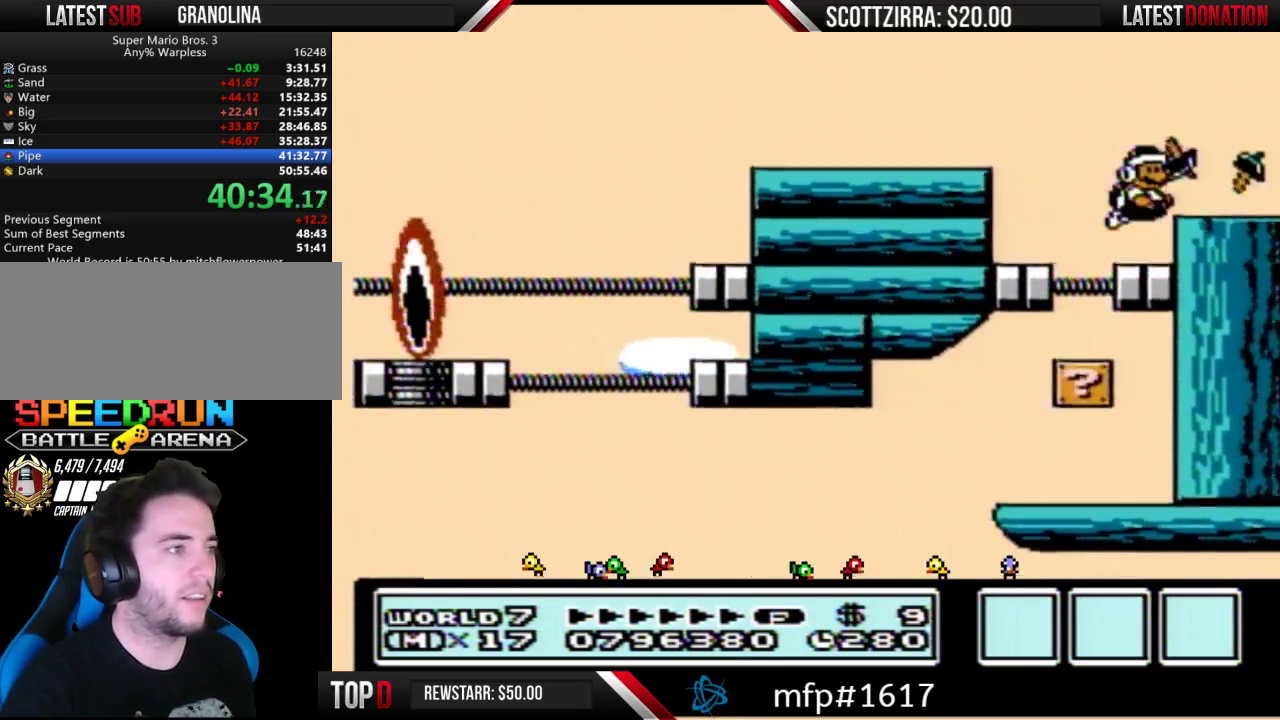
{"buttons": ["B", "DPAD_DOWN"], "events": [[33, "DPAD_DOWN", "up"], [100, "A", "up"], [100, "B", "up"], [133, "DPAD_RIGHT", "down"], [217, "DPAD_RIGHT", "up"], [467, "B", "down"], [500, "DPAD_DOWN", "down"]]}
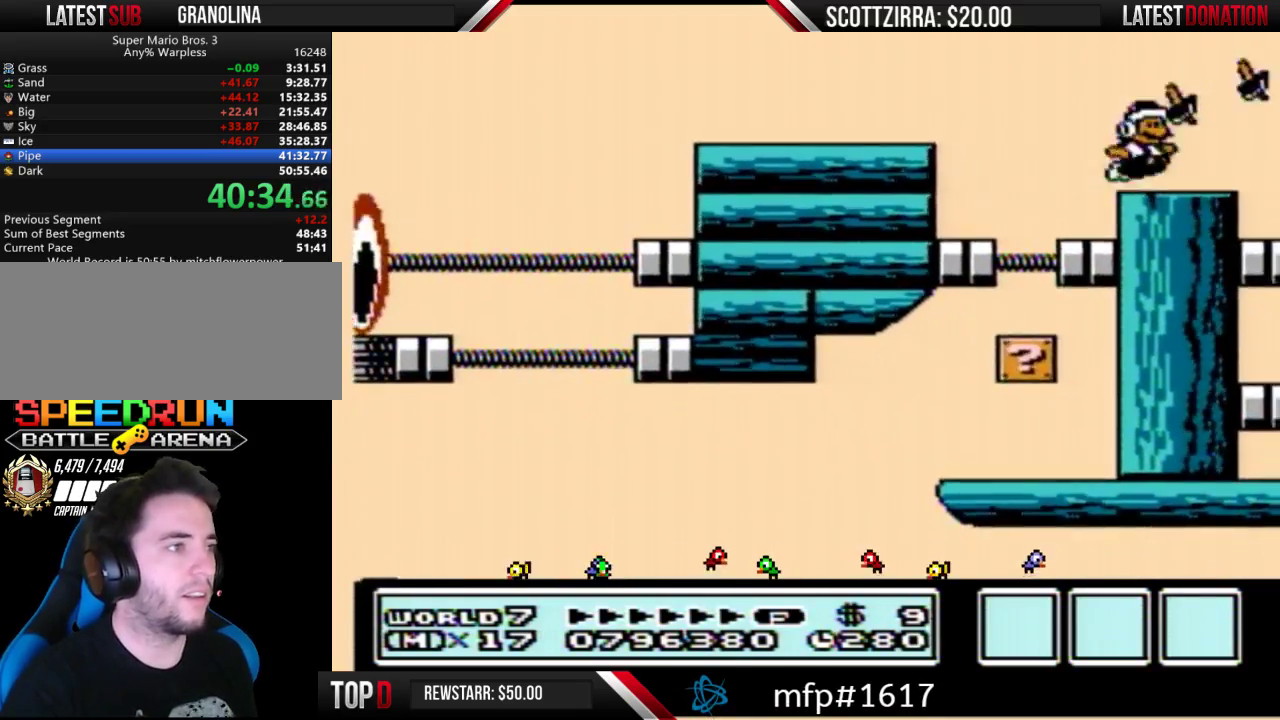
{"buttons": ["DPAD_RIGHT"], "events": [[33, "A", "down"], [33, "DPAD_DOWN", "up"], [67, "DPAD_LEFT", "down"], [100, "A", "up"], [100, "B", "up"], [383, "DPAD_LEFT", "up"], [467, "DPAD_RIGHT", "down"]]}
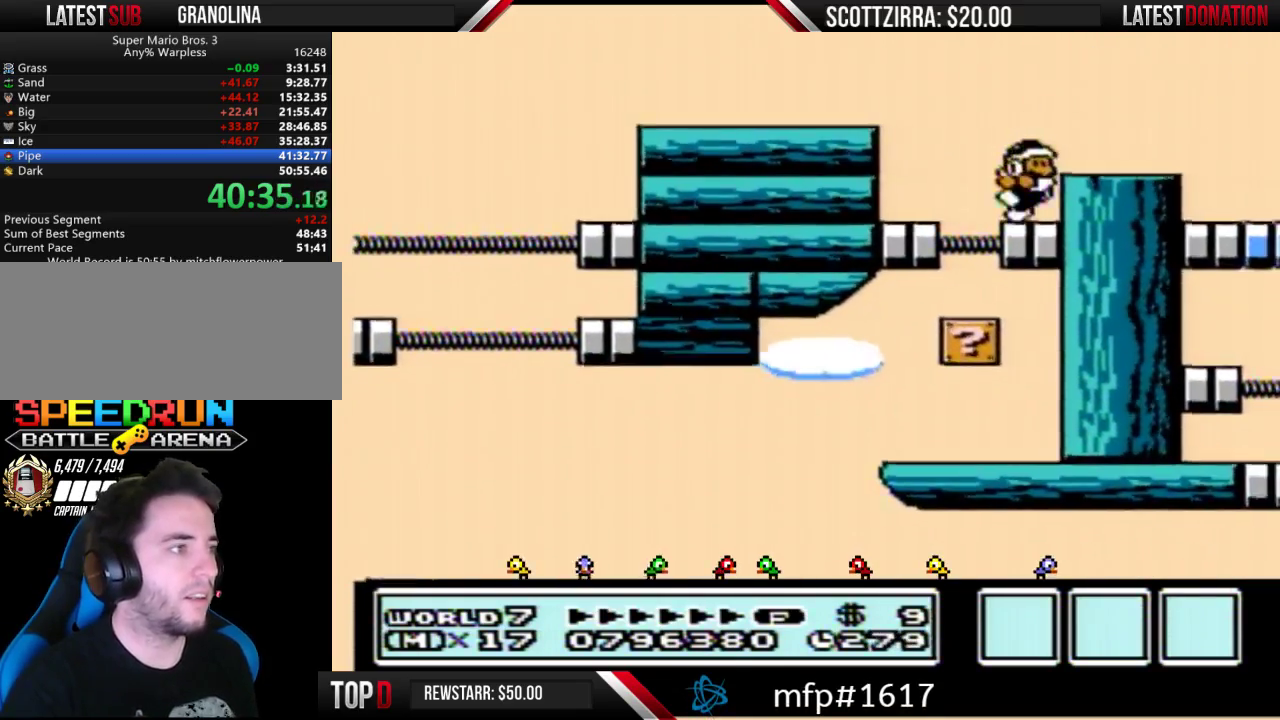
{"buttons": ["DPAD_RIGHT"], "events": [[100, "DPAD_RIGHT", "up"], [283, "B", "down"], [283, "DPAD_DOWN", "down"], [317, "A", "down"], [350, "DPAD_DOWN", "up"], [417, "A", "up"], [417, "B", "up"], [417, "DPAD_RIGHT", "down"]]}
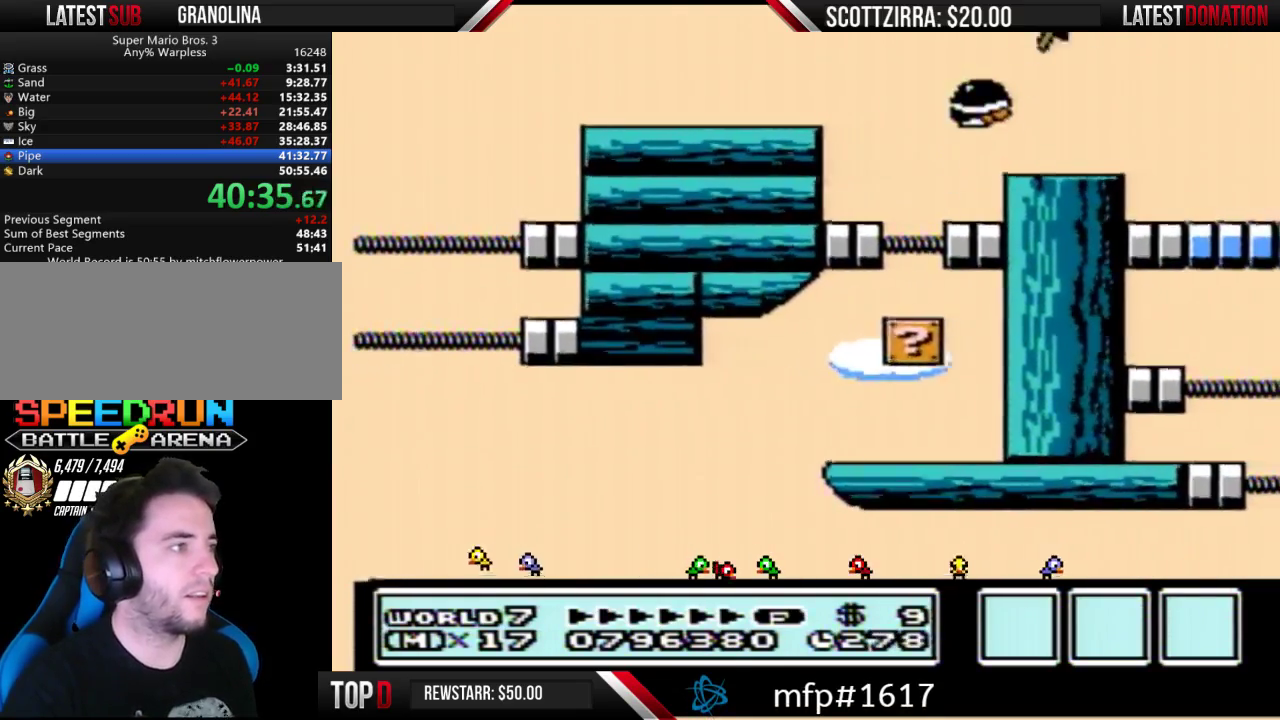
{"buttons": [], "events": [[33, "DPAD_RIGHT", "up"], [250, "B", "down"], [283, "DPAD_DOWN", "down"], [317, "A", "down"], [350, "DPAD_DOWN", "up"], [383, "A", "up"], [383, "B", "up"]]}
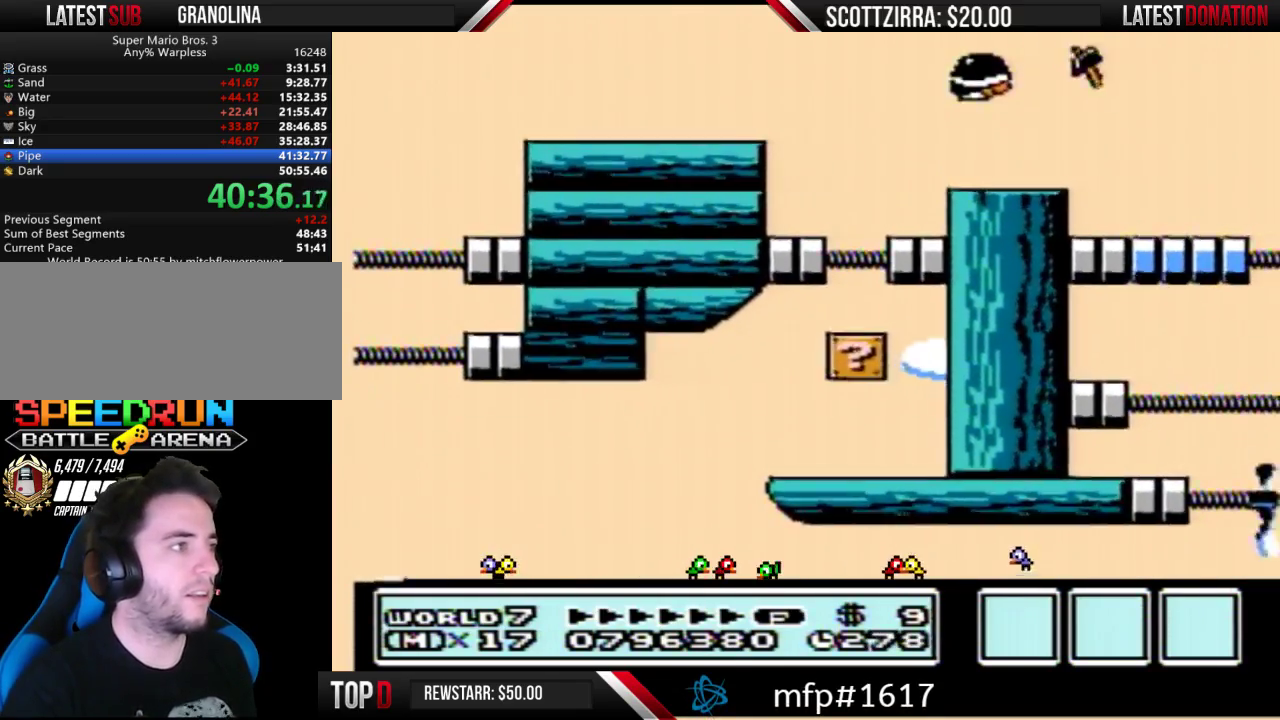
{"buttons": ["DPAD_LEFT"], "events": [[317, "B", "down"], [350, "DPAD_DOWN", "down"], [383, "A", "down"], [417, "DPAD_DOWN", "up"], [450, "A", "up"], [450, "B", "up"], [500, "DPAD_LEFT", "down"]]}
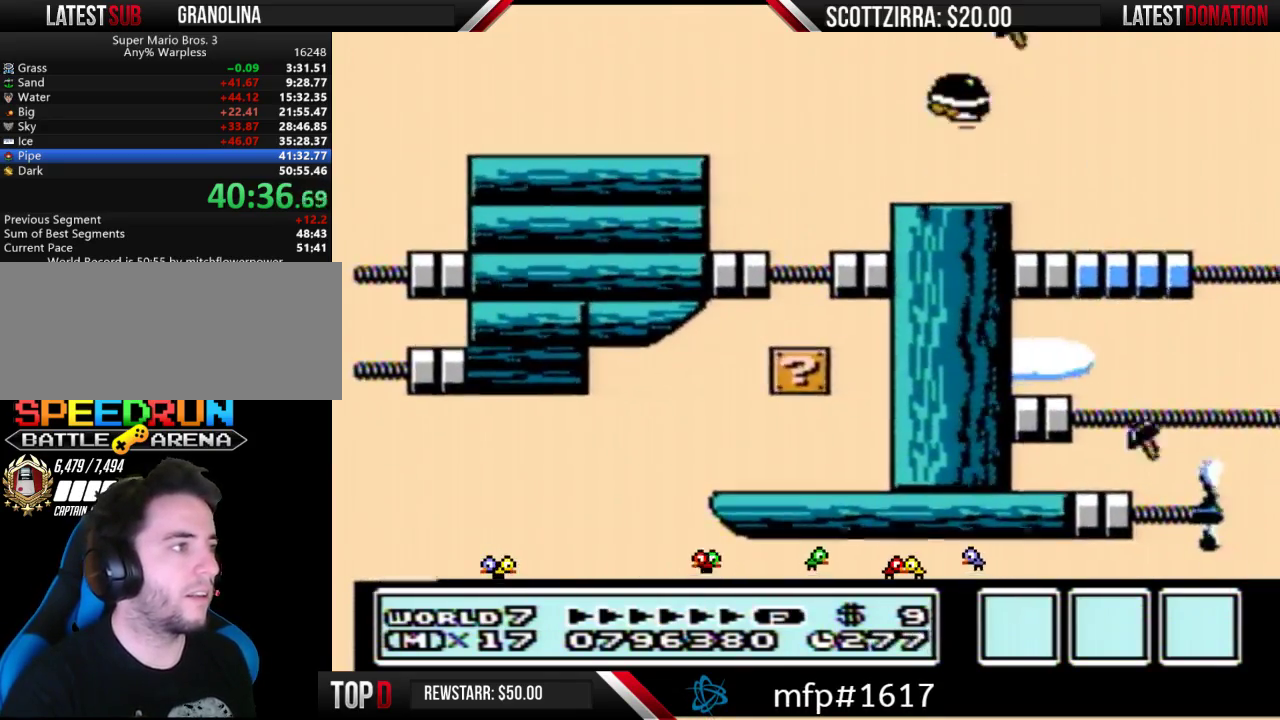
{"buttons": [], "events": [[483, "DPAD_LEFT", "up"]]}
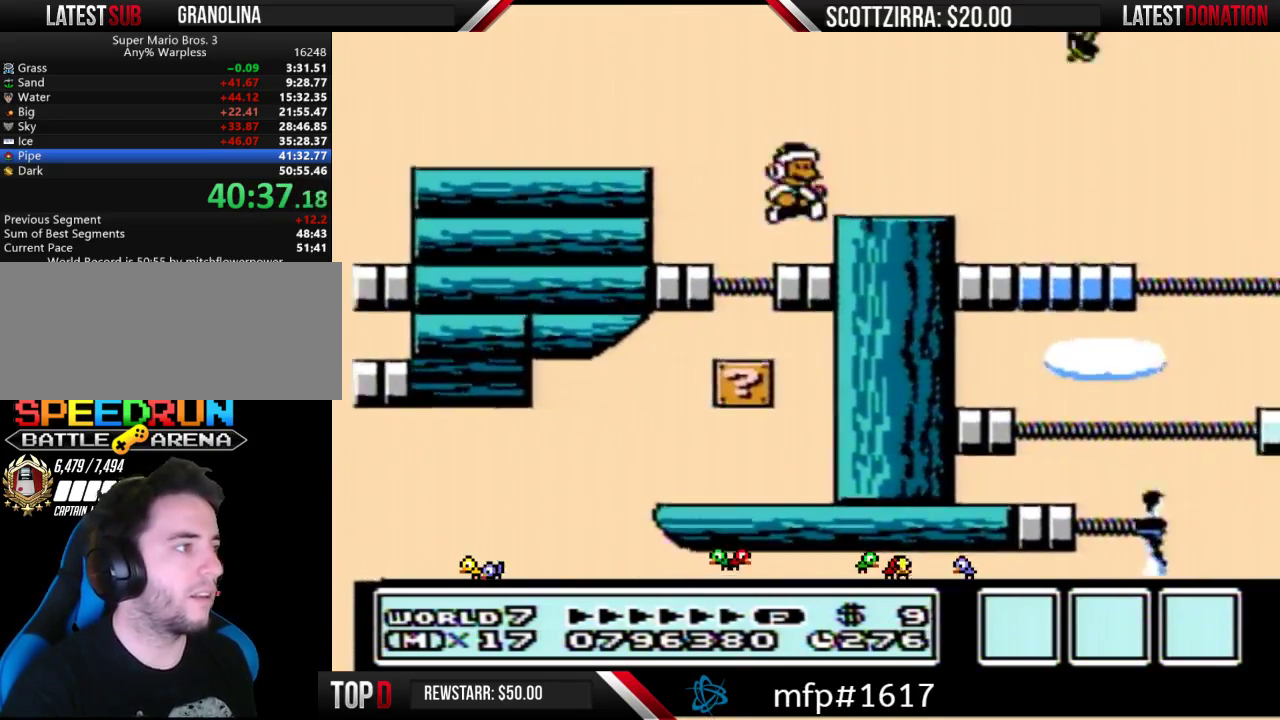
{"buttons": ["B"], "events": [[17, "DPAD_RIGHT", "down"], [200, "DPAD_RIGHT", "up"], [500, "B", "down"]]}
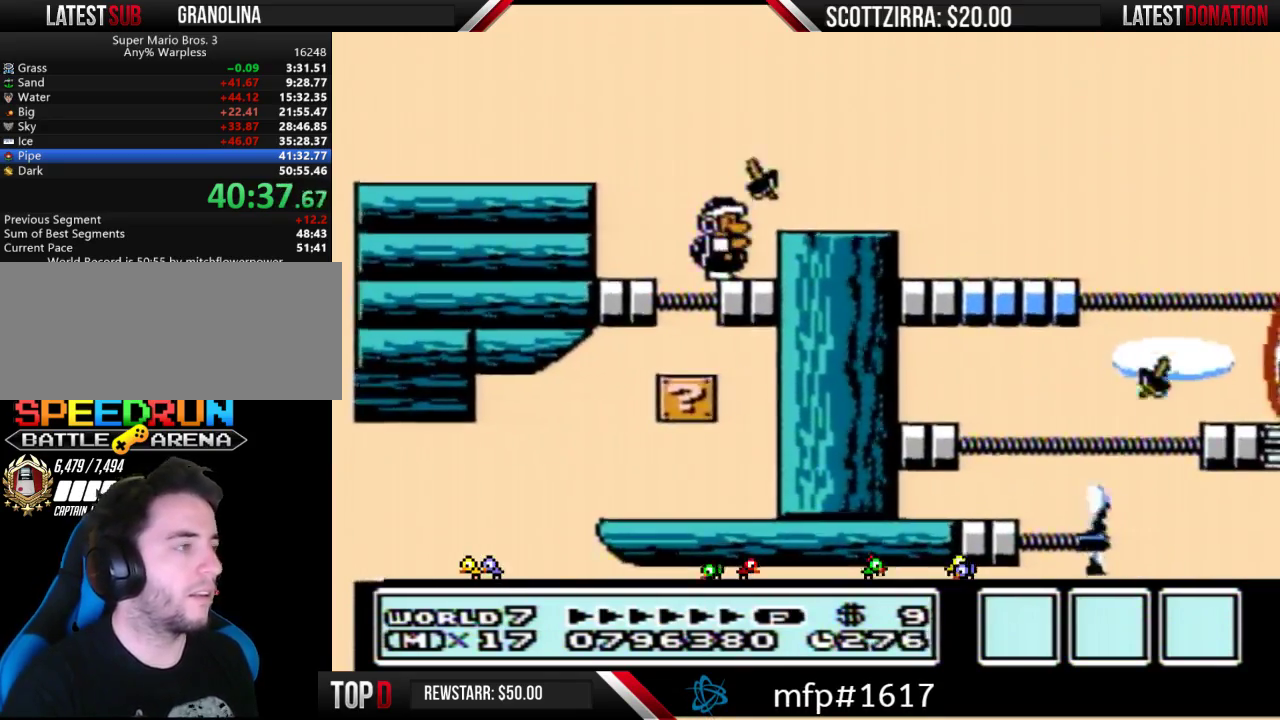
{"buttons": ["B"], "events": [[67, "B", "up"], [267, "A", "down"], [267, "B", "down"], [283, "DPAD_RIGHT", "down"], [383, "A", "up"], [467, "DPAD_RIGHT", "up"]]}
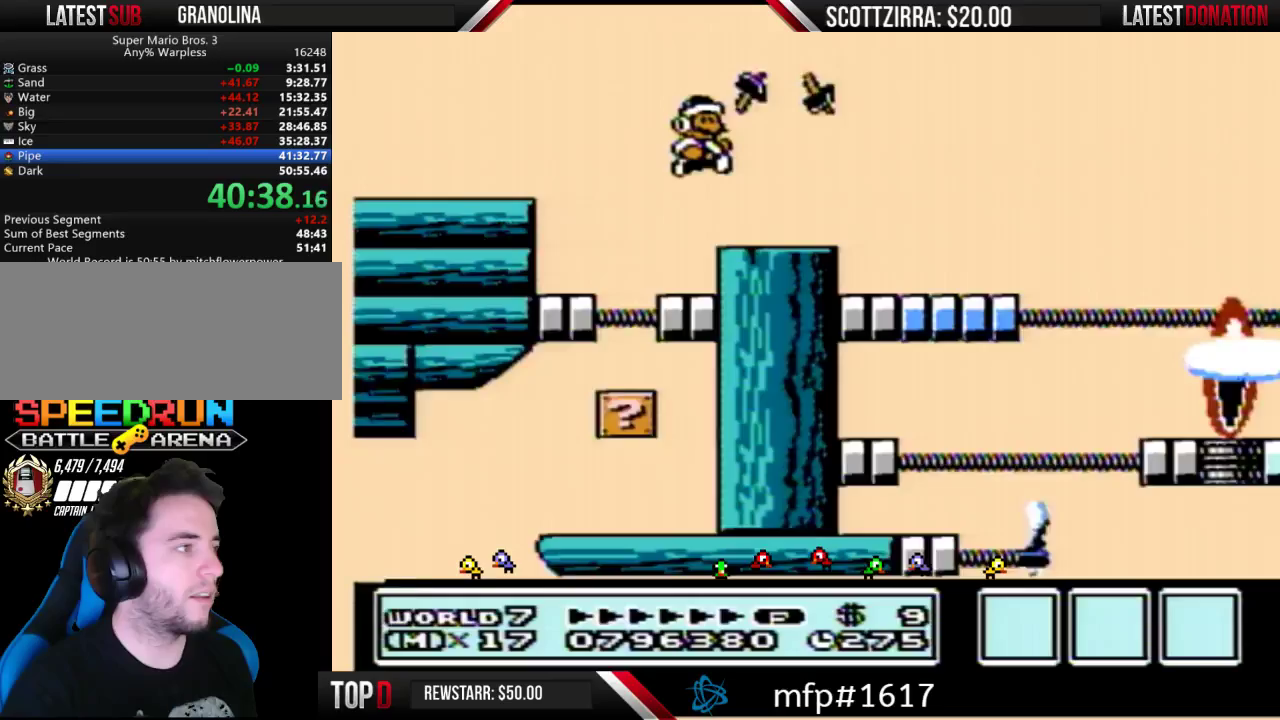
{"buttons": ["A", "B", "DPAD_RIGHT"], "events": [[100, "DPAD_RIGHT", "down"], [383, "A", "down"]]}
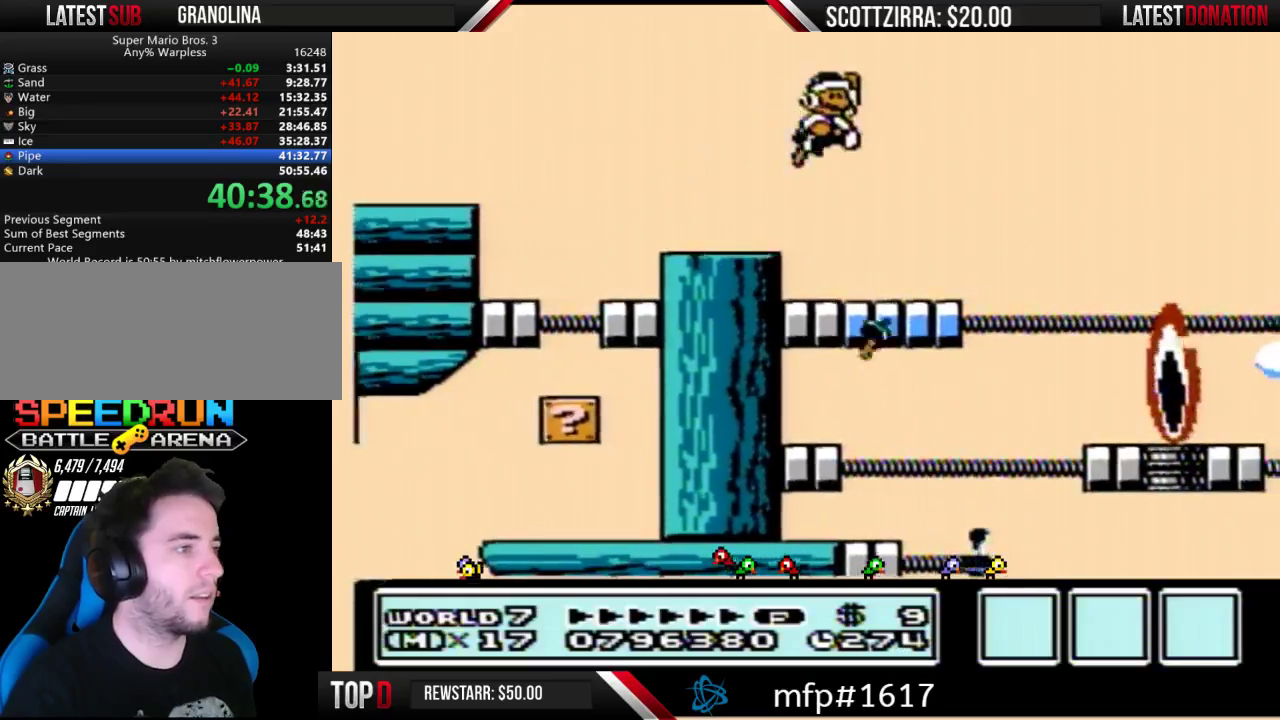
{"buttons": ["B", "DPAD_LEFT"], "events": [[133, "A", "up"], [250, "DPAD_RIGHT", "up"], [350, "DPAD_LEFT", "down"]]}
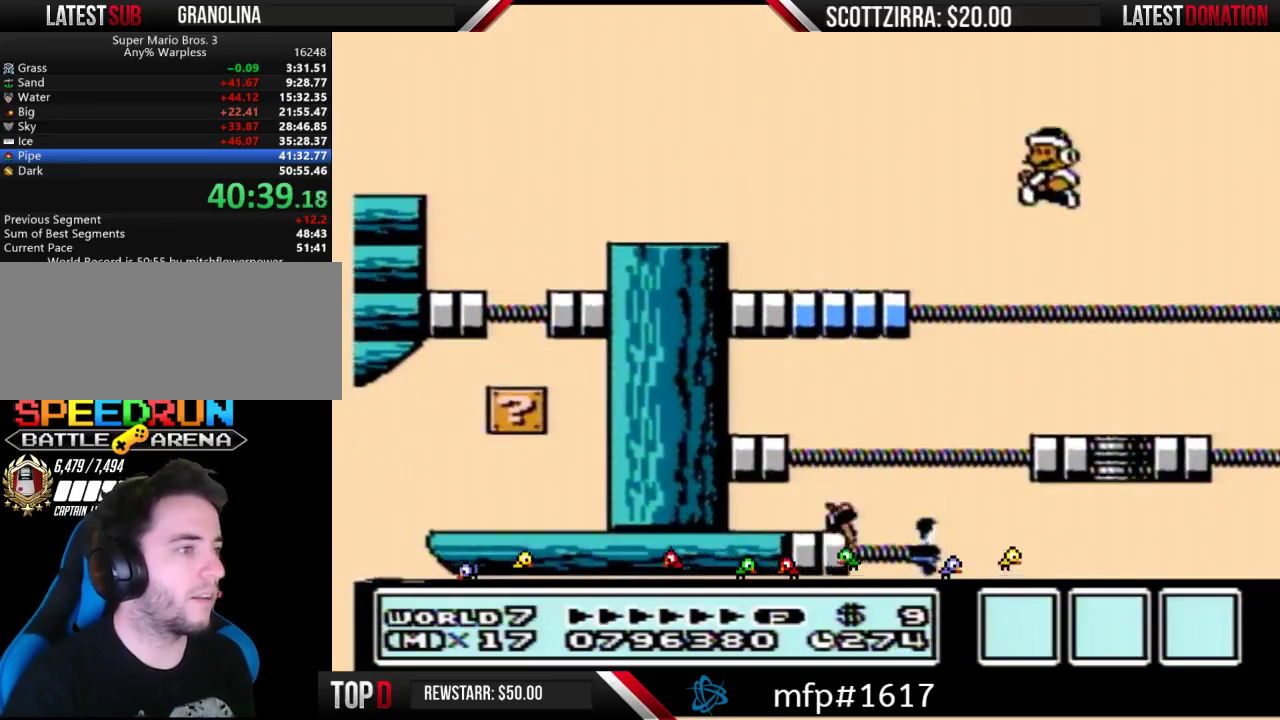
{"buttons": ["B"], "events": [[100, "DPAD_LEFT", "up"]]}
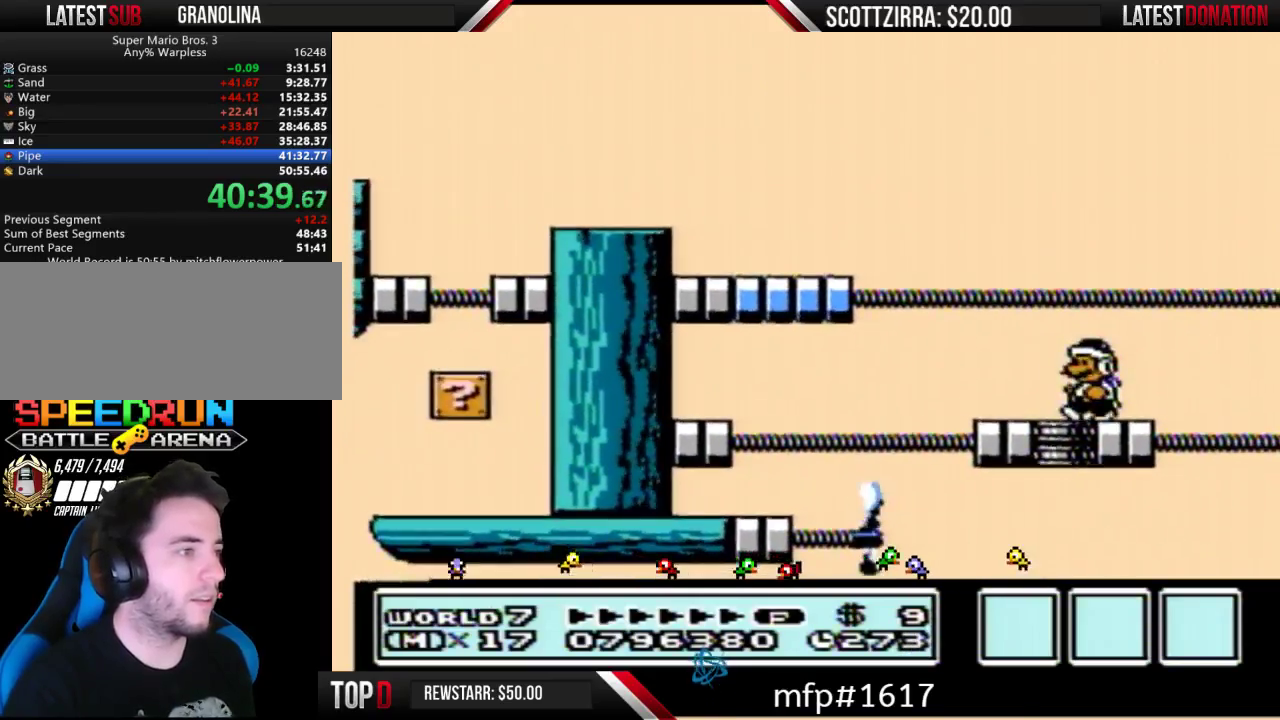
{"buttons": [], "events": [[250, "DPAD_RIGHT", "down"], [383, "B", "up"], [383, "DPAD_RIGHT", "up"]]}
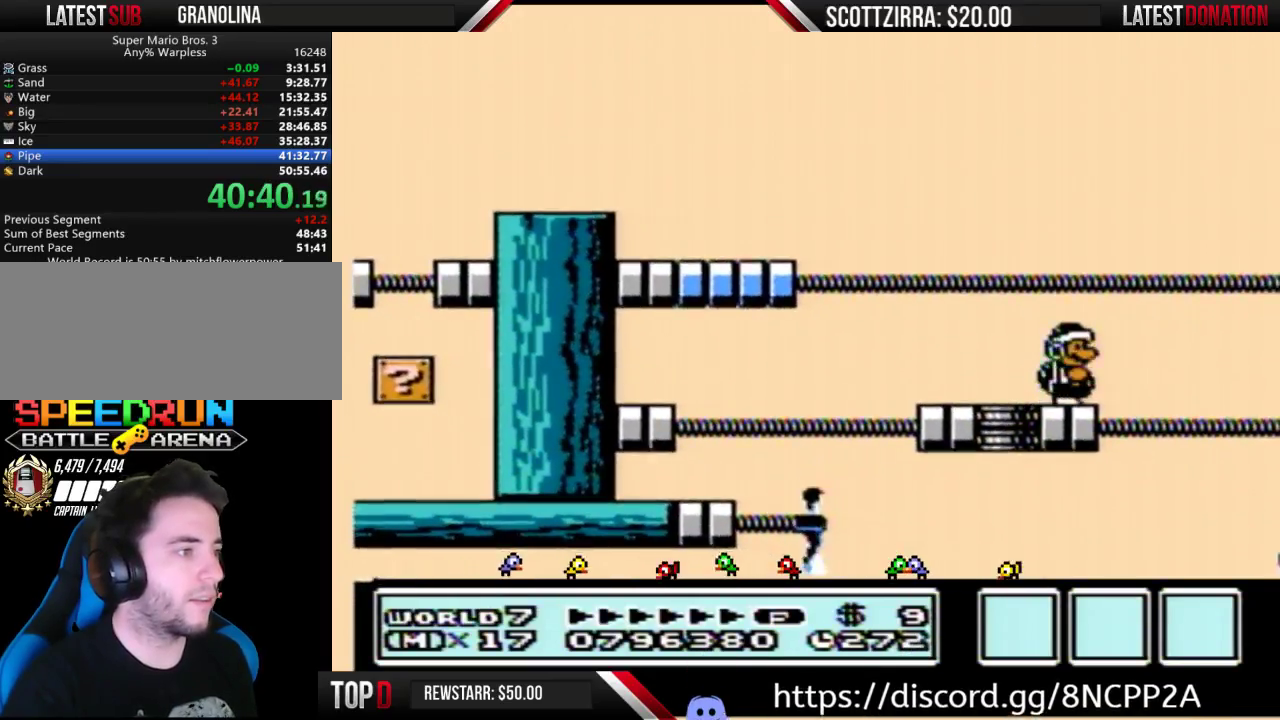
{"buttons": [], "events": []}
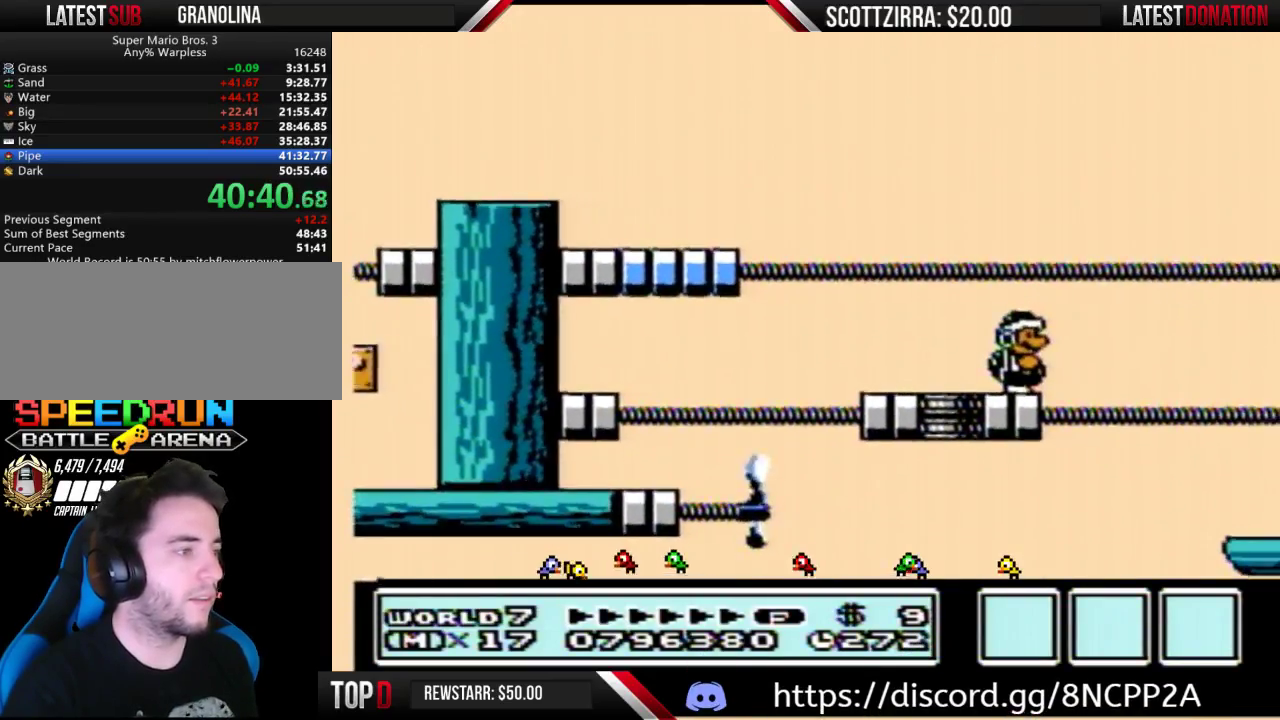
{"buttons": ["A", "B"], "events": [[167, "B", "down"], [217, "B", "up"], [483, "B", "down"], [500, "A", "down"]]}
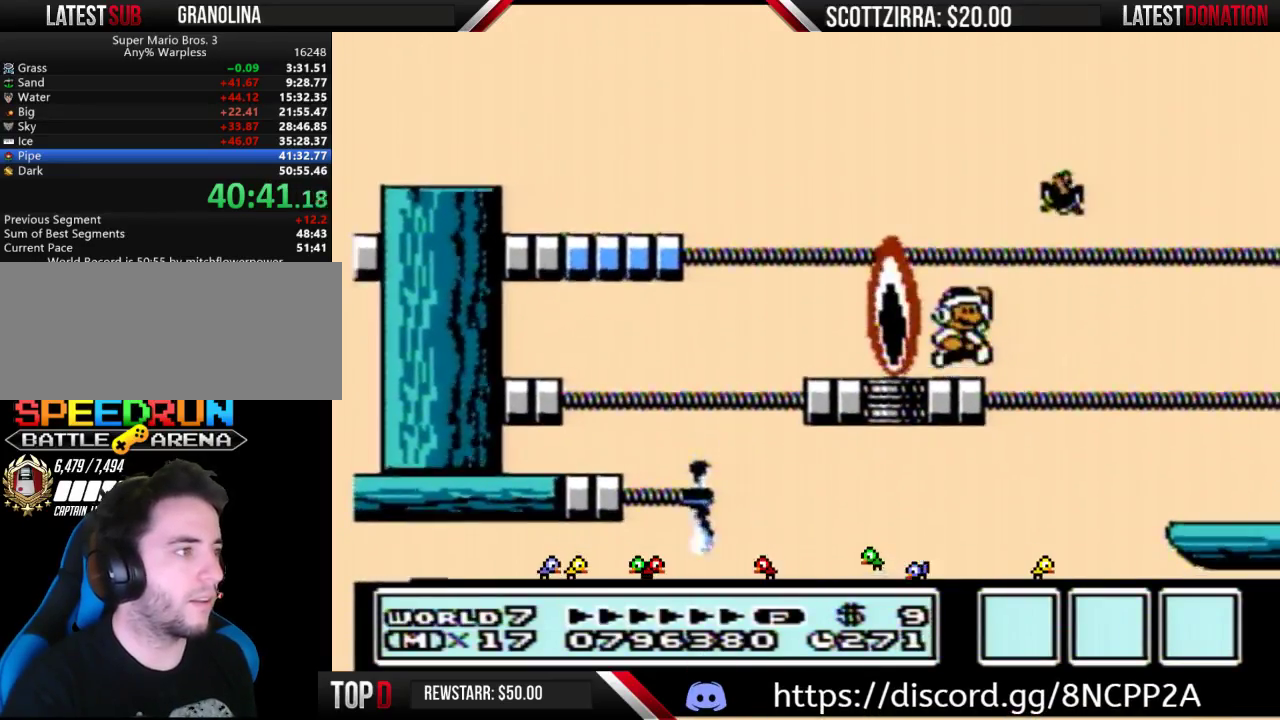
{"buttons": ["A", "B"], "events": [[33, "DPAD_RIGHT", "down"], [417, "DPAD_RIGHT", "up"]]}
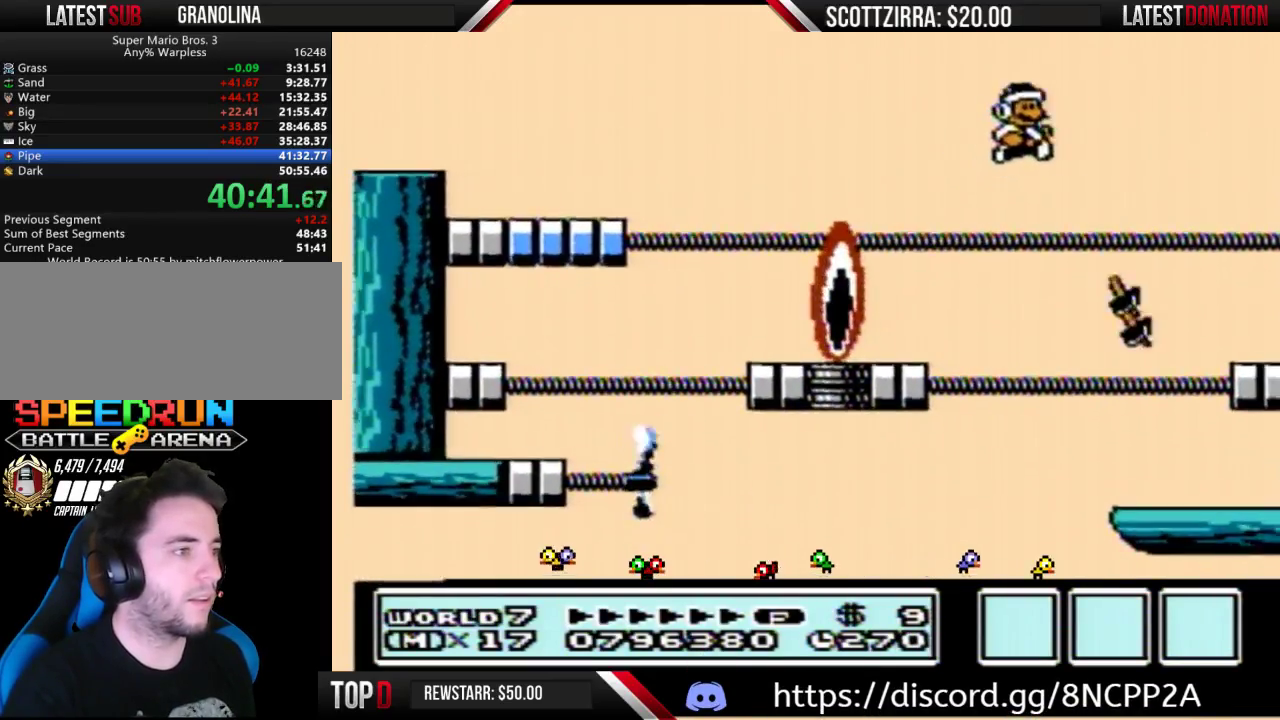
{"buttons": [], "events": [[283, "A", "up"], [283, "B", "up"]]}
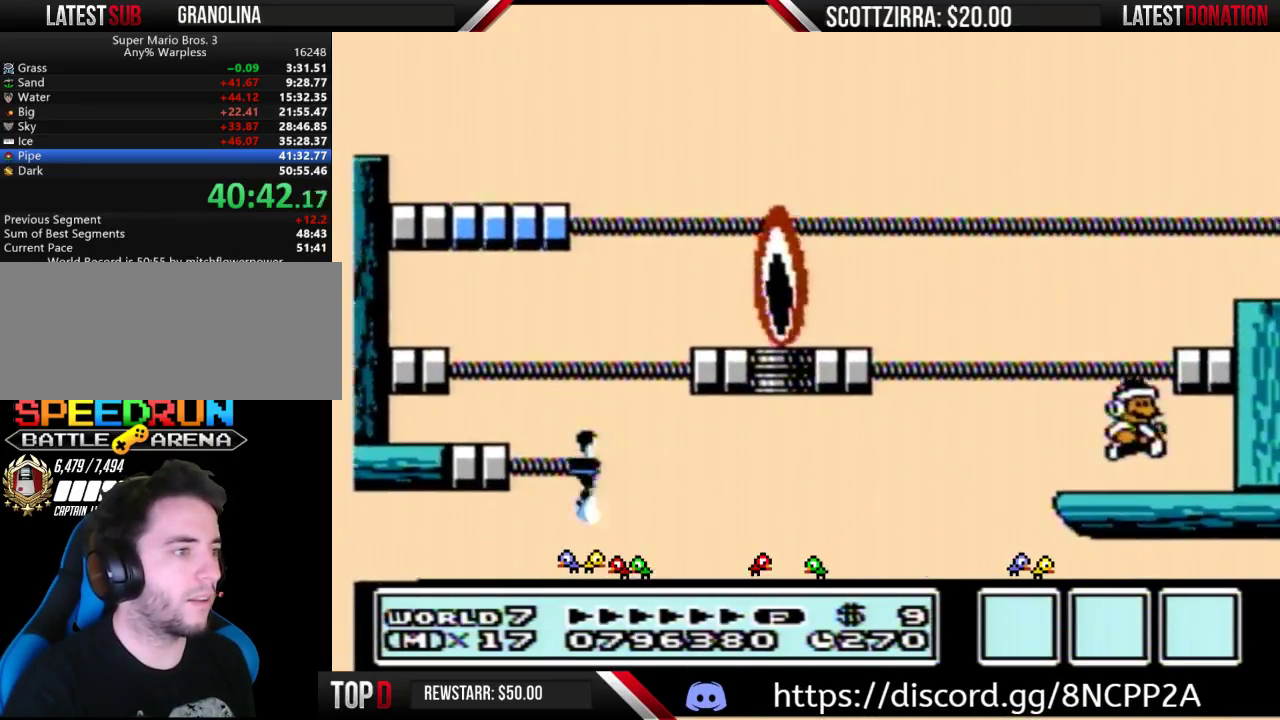
{"buttons": ["A", "B"], "events": [[33, "B", "down"], [100, "B", "up"], [200, "B", "down"], [317, "A", "down"]]}
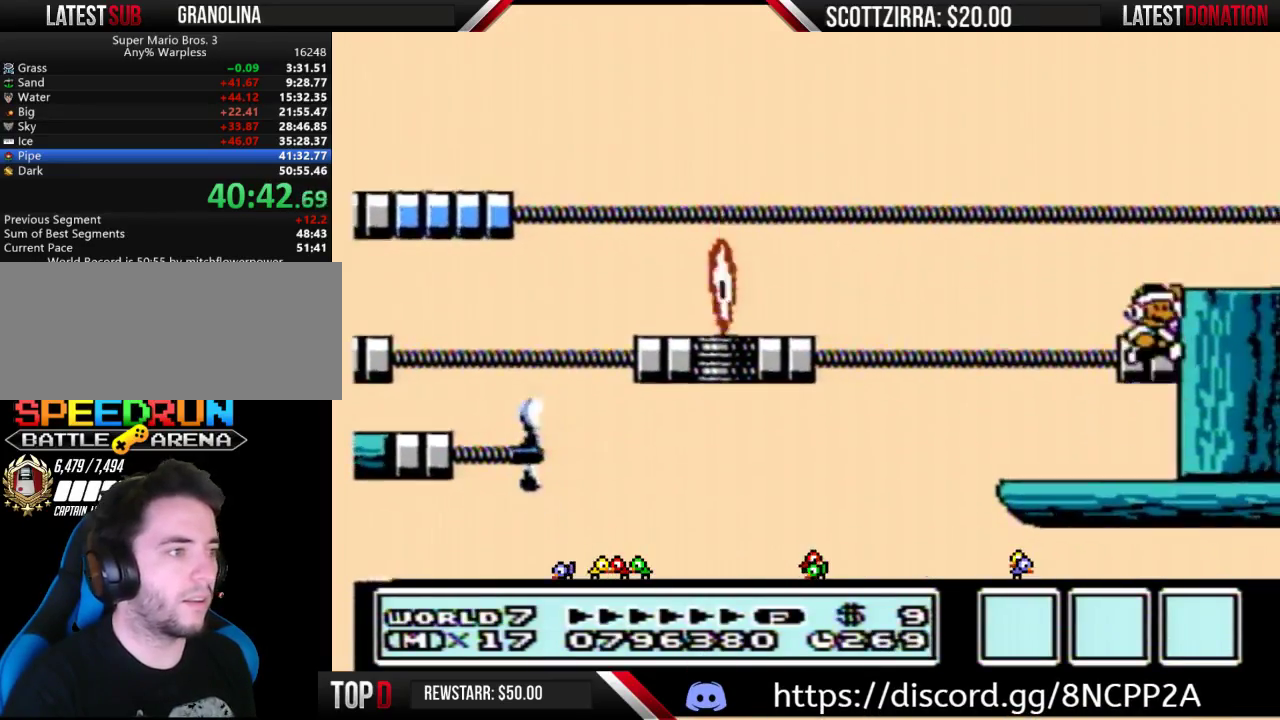
{"buttons": [], "events": [[17, "B", "up"], [33, "A", "up"]]}
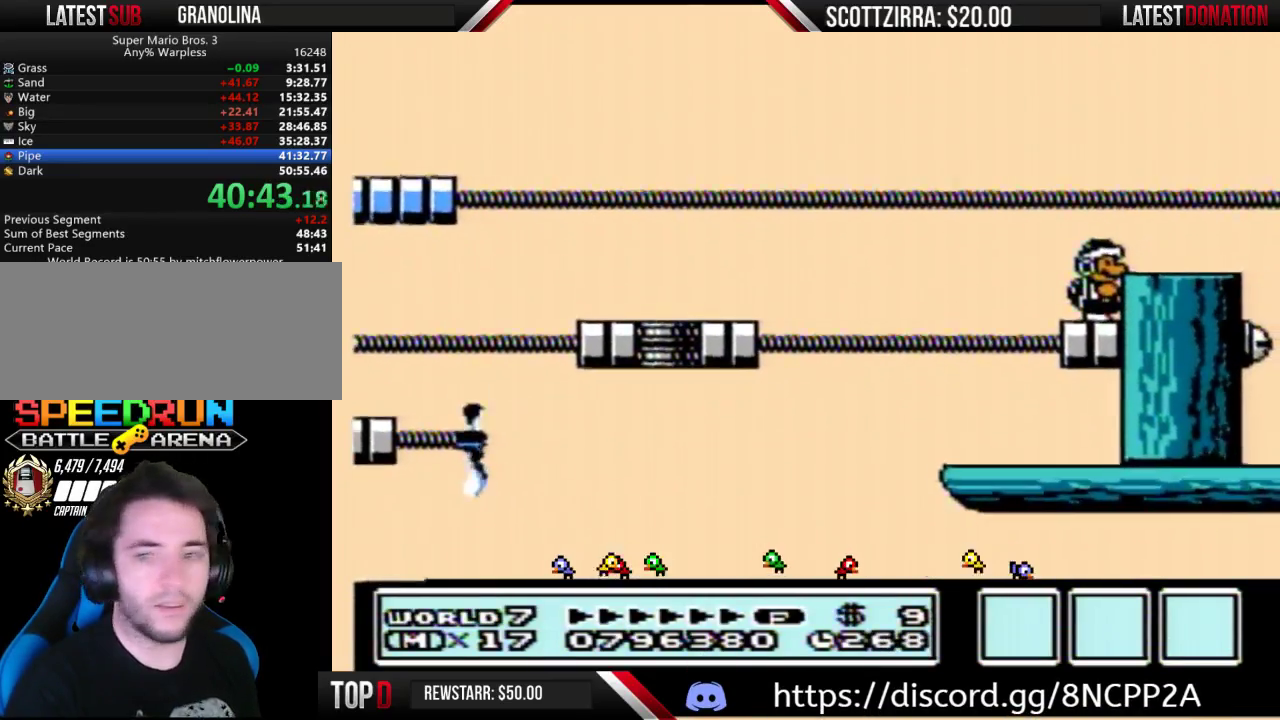
{"buttons": [], "events": []}